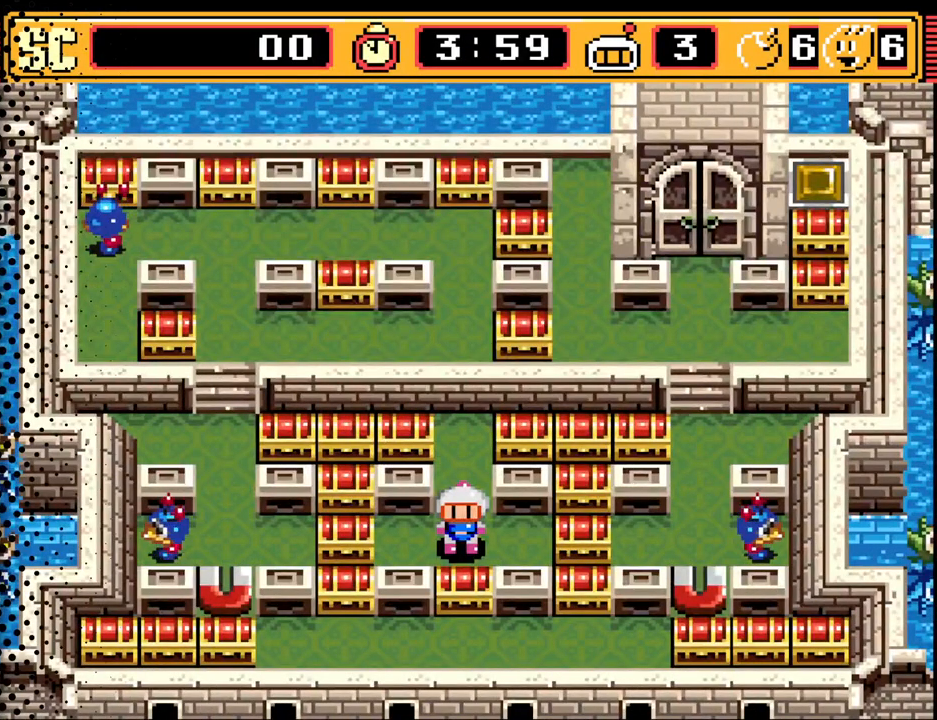
Gameplay with a controller (Nintendo layout); each line is a JSON object with the inputs held at the frame after it. "events" lists button and stick changes between this image and that frame as [ms after this image, input, new state], when the widget could be followed in between. Not read: L3 R3.
{"buttons": ["DPAD_LEFT"], "events": [[300, "DPAD_LEFT", "down"]]}
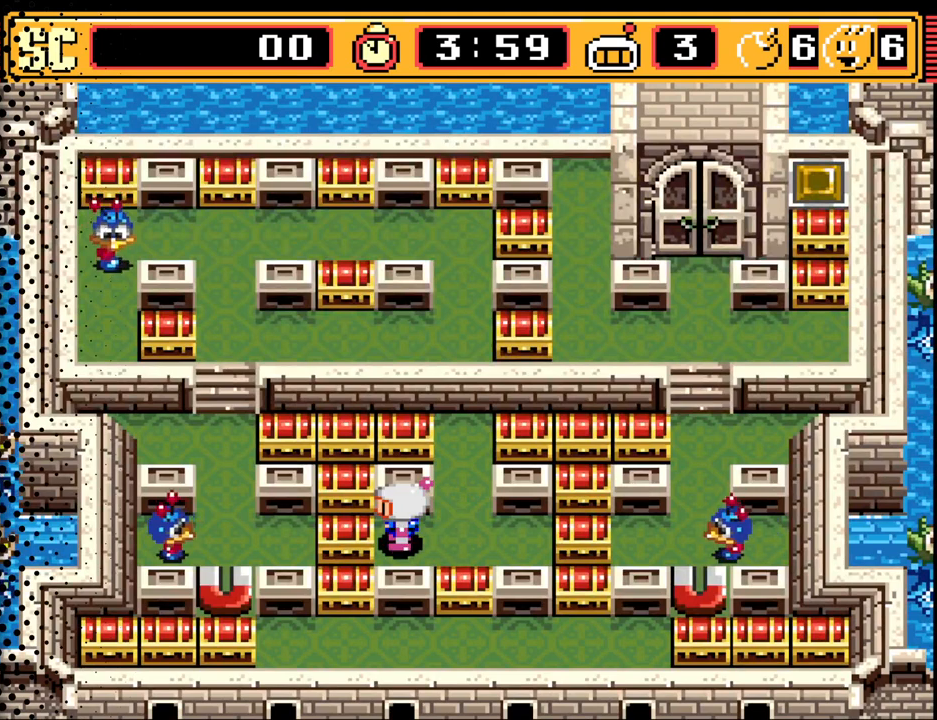
{"buttons": [], "events": [[67, "DPAD_LEFT", "up"], [167, "A", "down"], [267, "A", "up"], [333, "DPAD_RIGHT", "down"], [500, "DPAD_RIGHT", "up"]]}
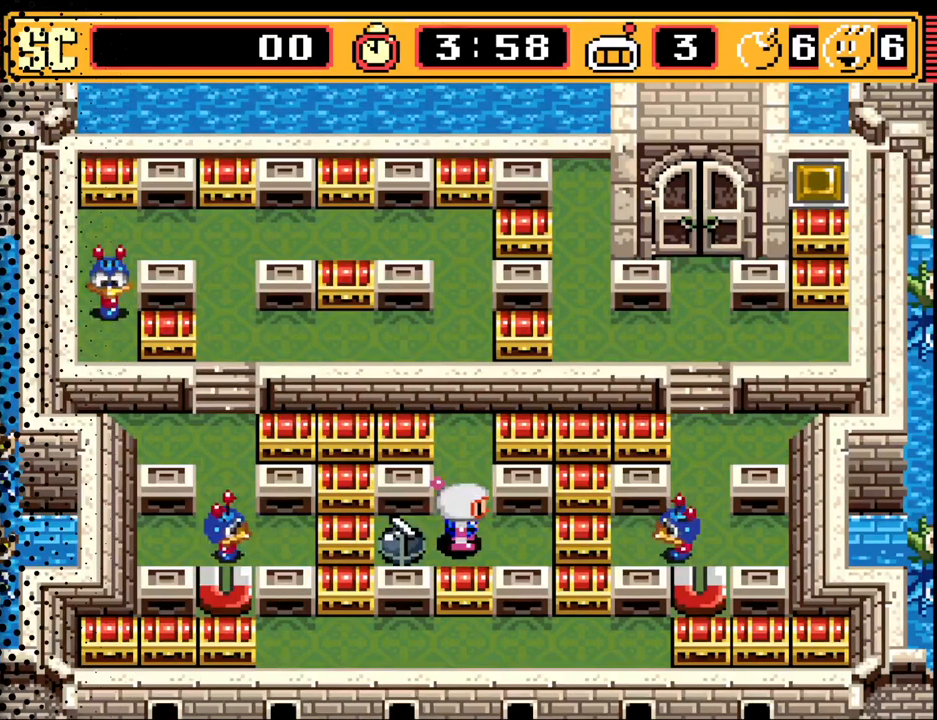
{"buttons": [], "events": [[100, "DPAD_UP", "down"], [367, "DPAD_UP", "up"]]}
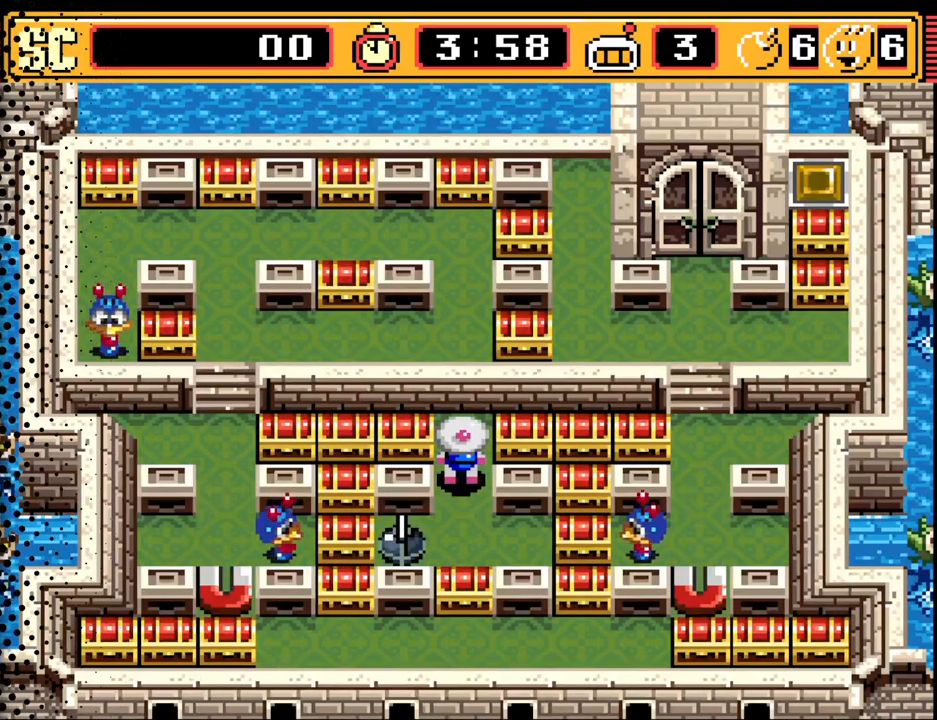
{"buttons": [], "events": [[167, "B", "down"], [300, "B", "up"]]}
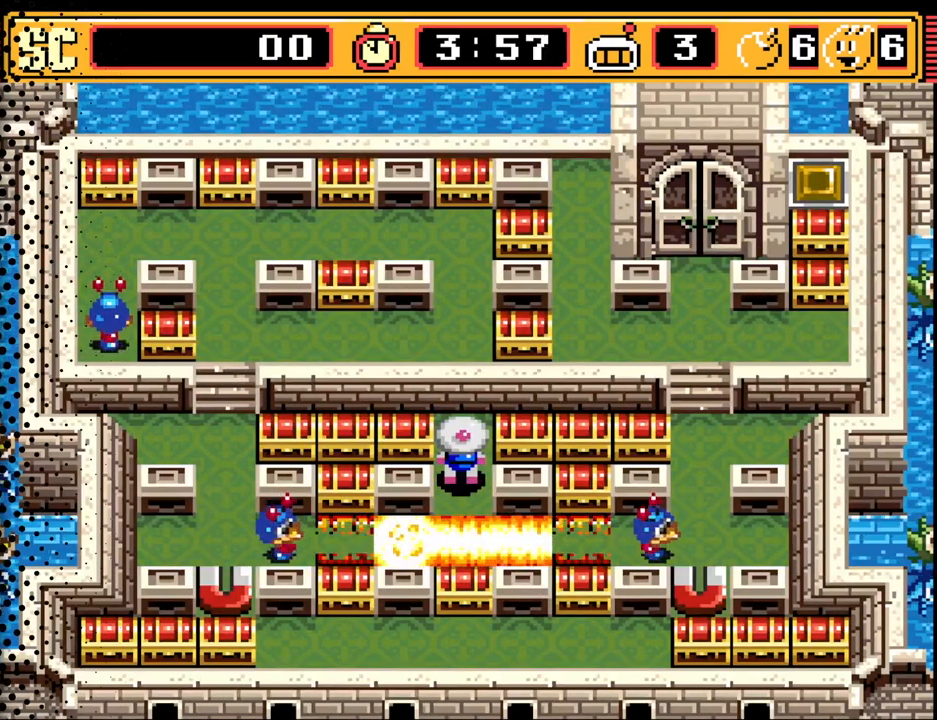
{"buttons": ["DPAD_DOWN"], "events": [[267, "DPAD_DOWN", "down"]]}
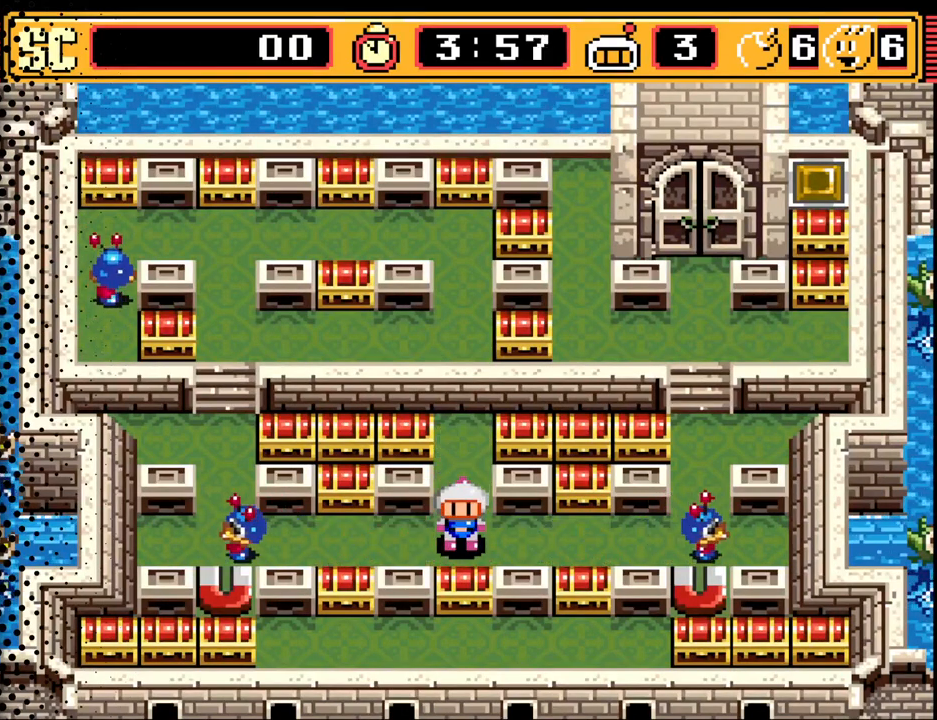
{"buttons": ["DPAD_LEFT"], "events": [[100, "DPAD_DOWN", "up"], [267, "DPAD_LEFT", "down"]]}
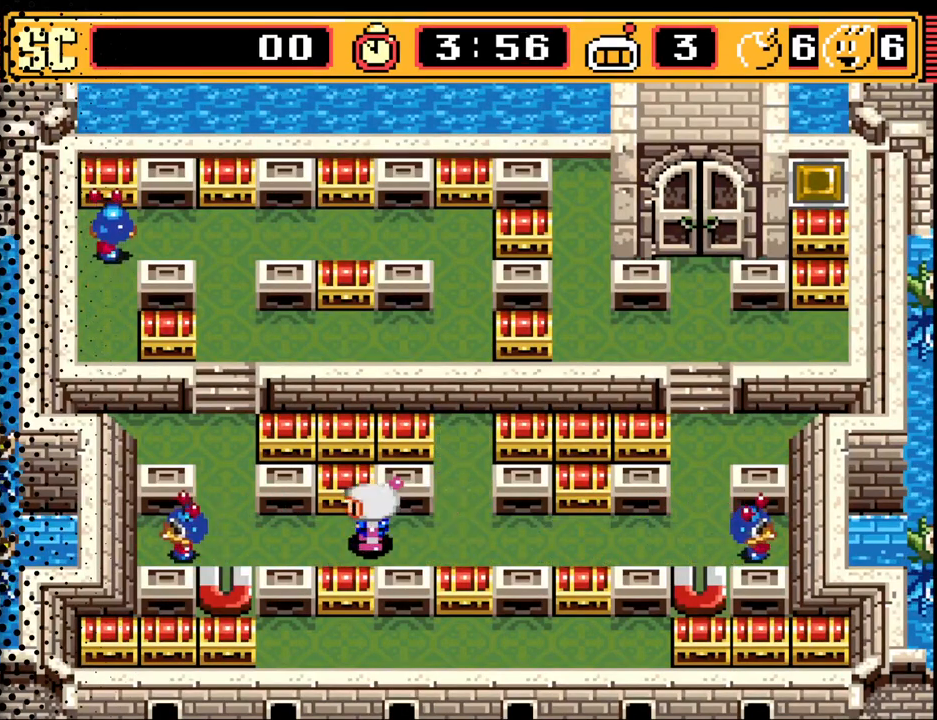
{"buttons": ["DPAD_RIGHT"], "events": [[200, "A", "down"], [200, "DPAD_LEFT", "up"], [300, "A", "up"], [333, "DPAD_RIGHT", "down"]]}
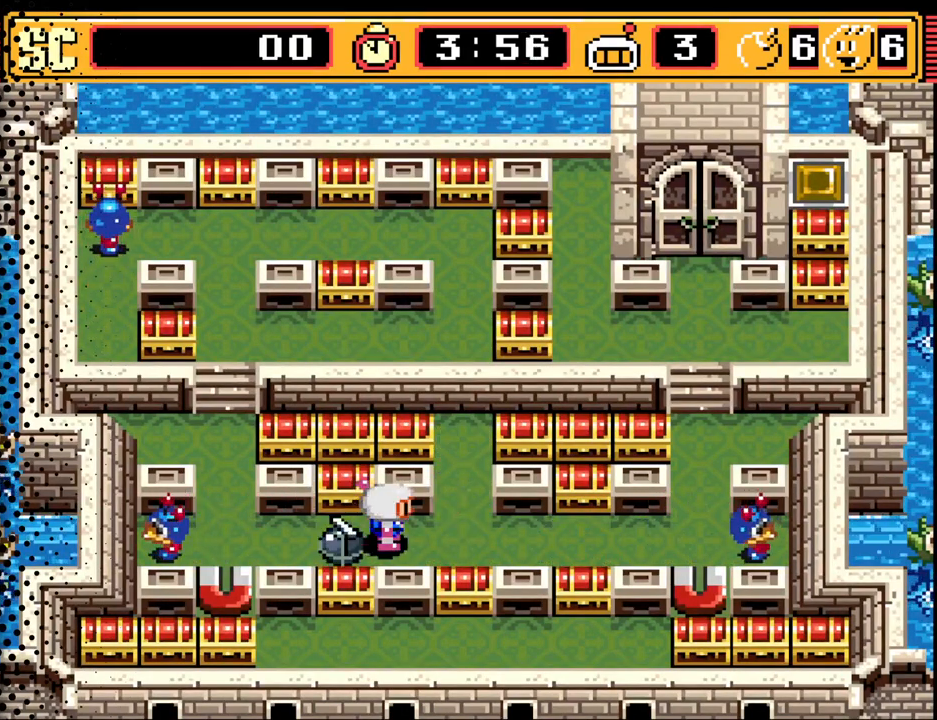
{"buttons": [], "events": [[67, "DPAD_UP", "down"], [167, "DPAD_RIGHT", "up"], [500, "DPAD_UP", "up"]]}
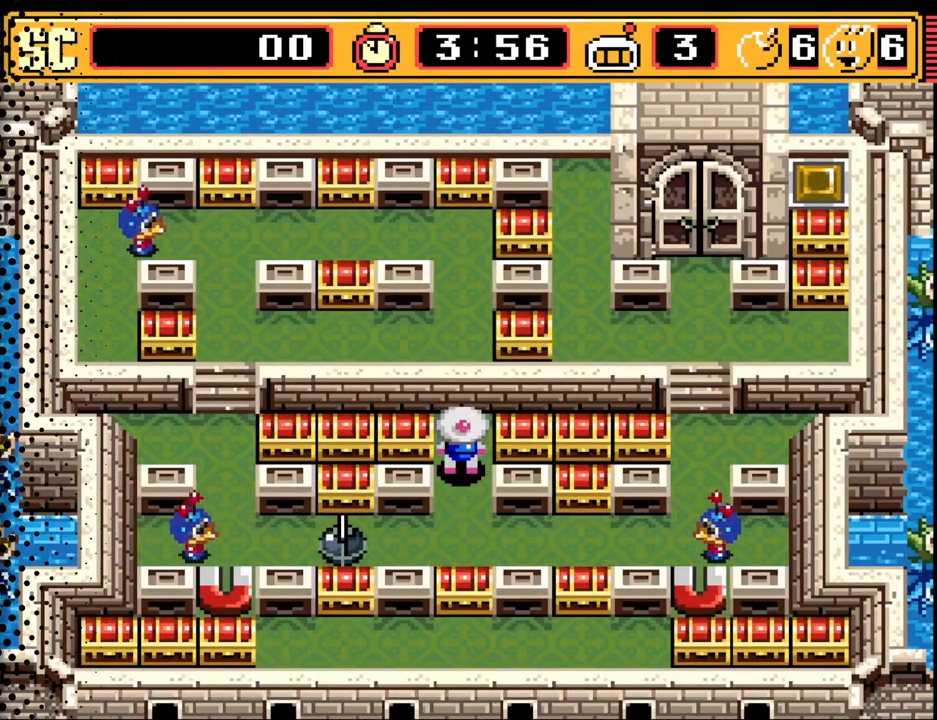
{"buttons": [], "events": [[167, "B", "down"], [367, "B", "up"]]}
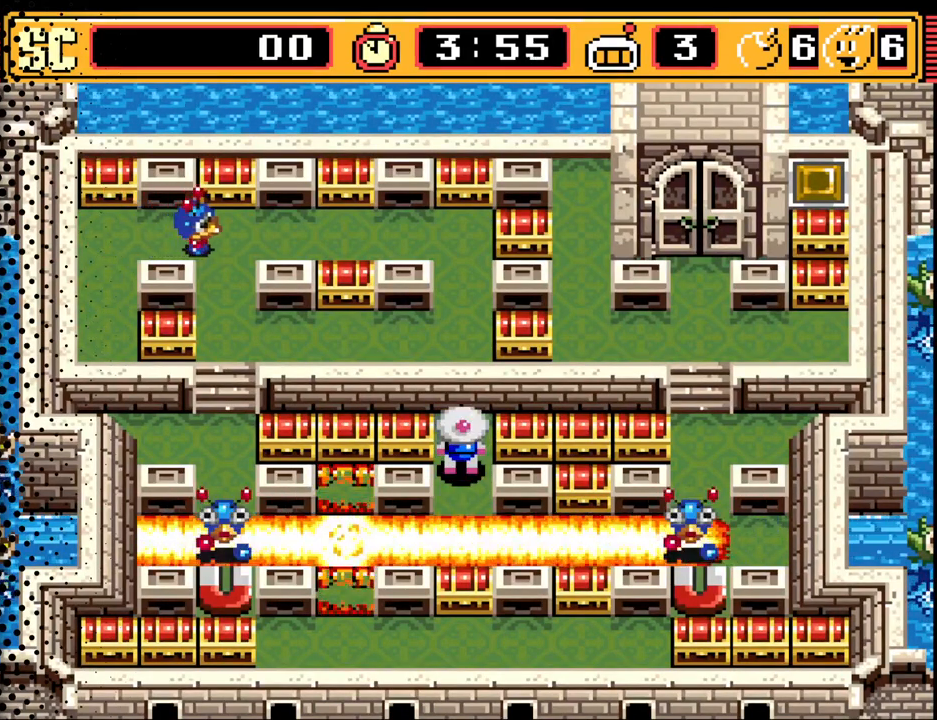
{"buttons": [], "events": []}
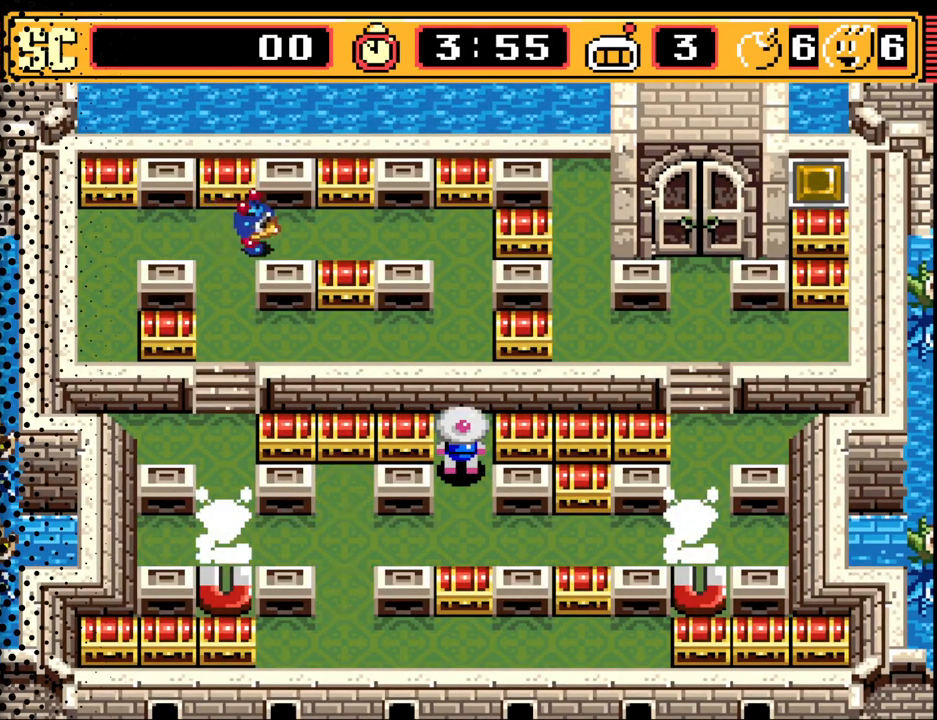
{"buttons": ["DPAD_DOWN"], "events": [[467, "DPAD_DOWN", "down"]]}
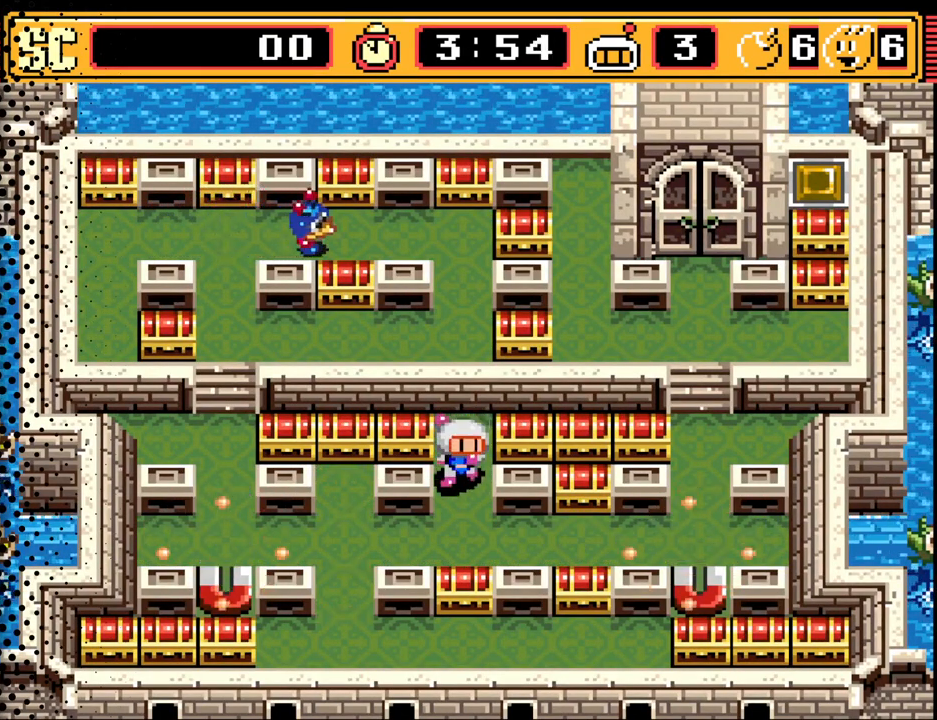
{"buttons": [], "events": [[300, "DPAD_DOWN", "up"]]}
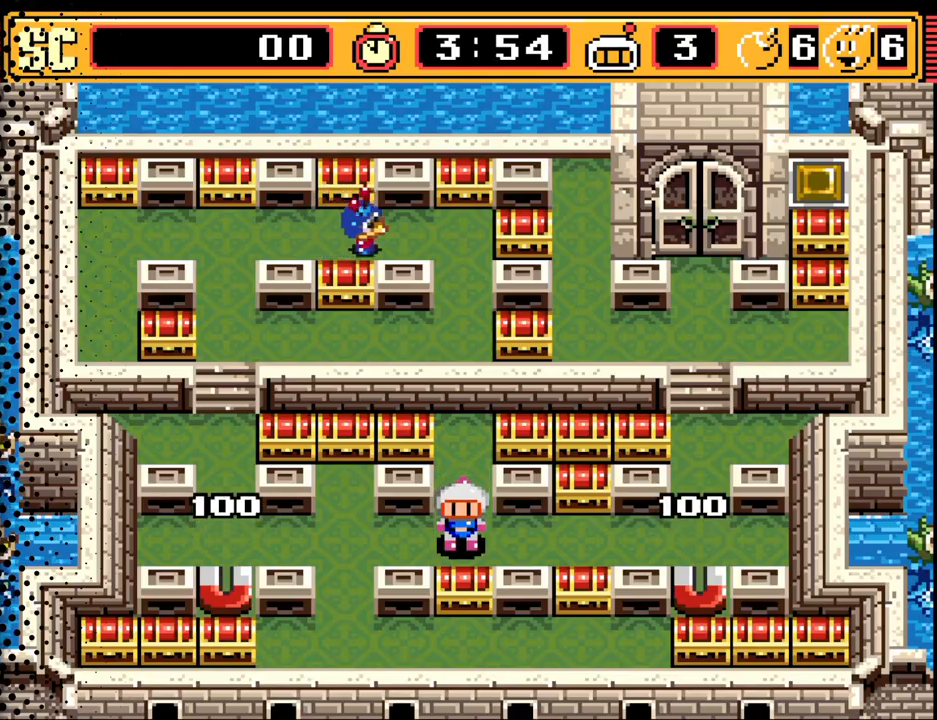
{"buttons": [], "events": []}